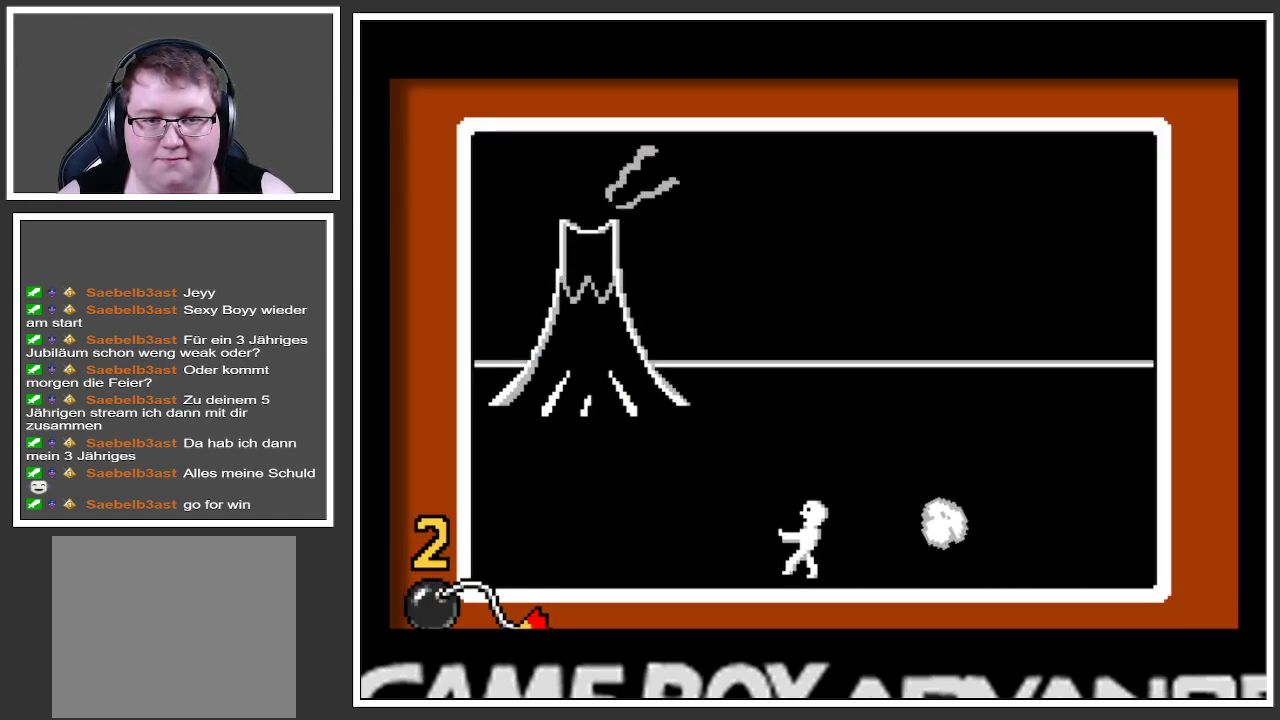
Gameplay with a controller (Xbox layout); each line is a JSON object with the inputs held at the frame after it. "events" lists button and stick changes between this image and that frame as [ms after this image, input, new state], when the widget could be followed in between. Not read: L3 R3.
{"buttons": [], "left_stick": "left", "right_stick": "center", "events": []}
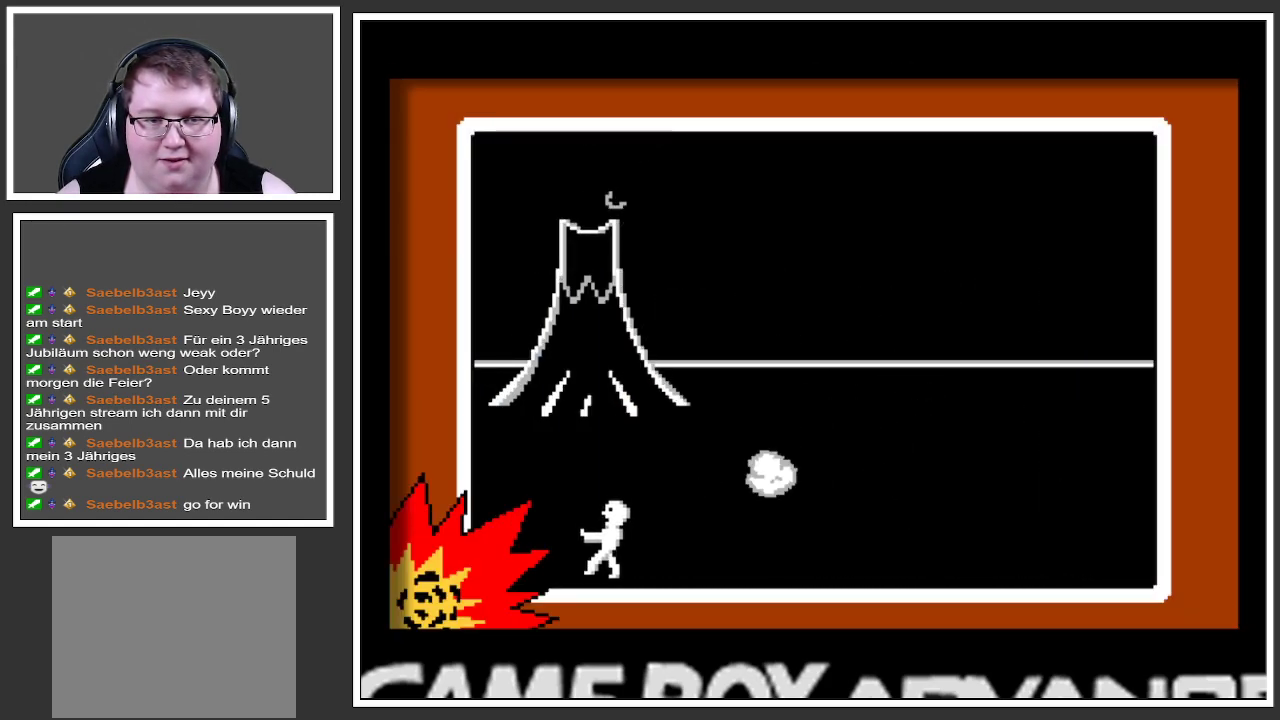
{"buttons": [], "left_stick": "center", "right_stick": "center", "events": [[101, "left_stick", "right"], [267, "left_stick", "center"]]}
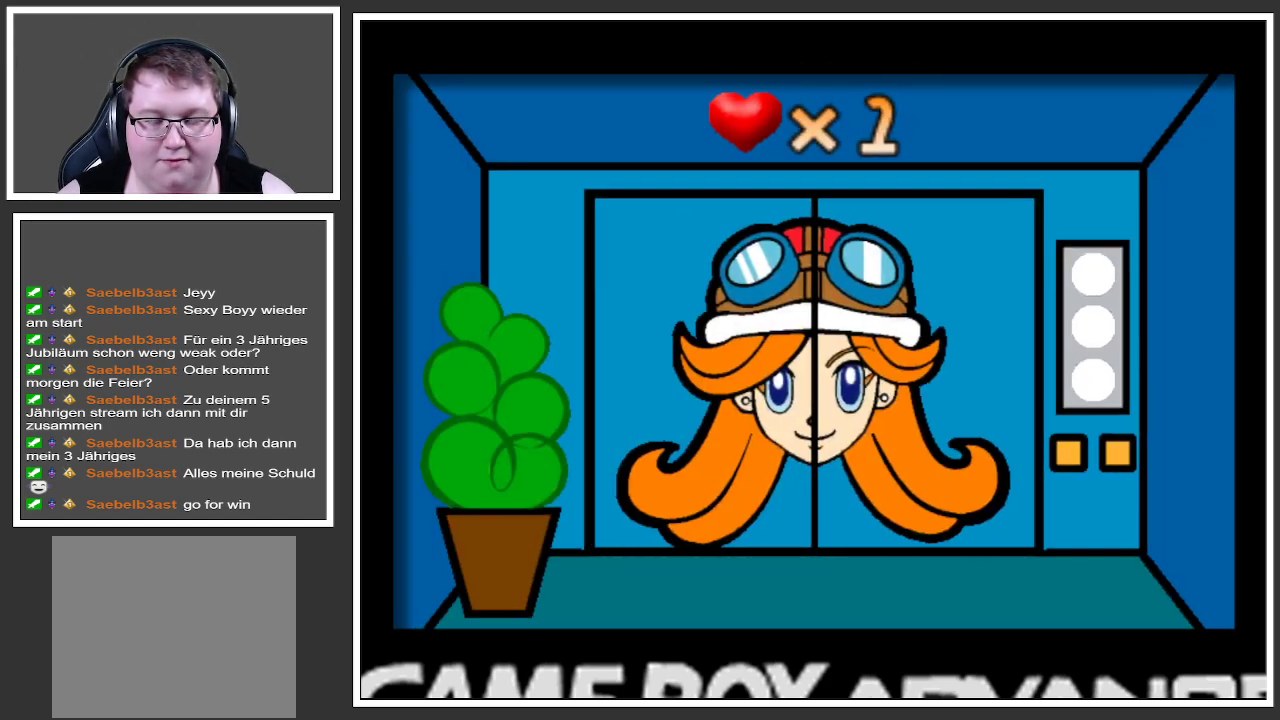
{"buttons": [], "left_stick": "center", "right_stick": "center", "events": []}
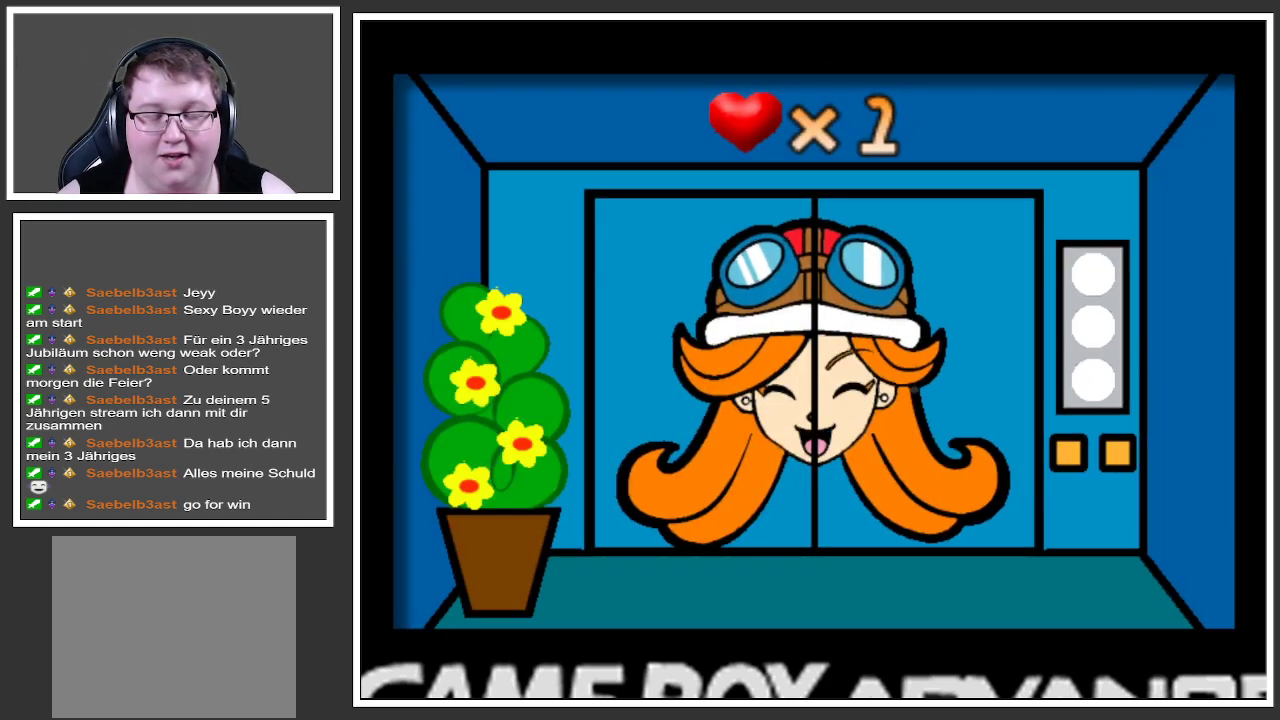
{"buttons": [], "left_stick": "center", "right_stick": "center", "events": [[67, "left_stick", "right"], [317, "left_stick", "center"]]}
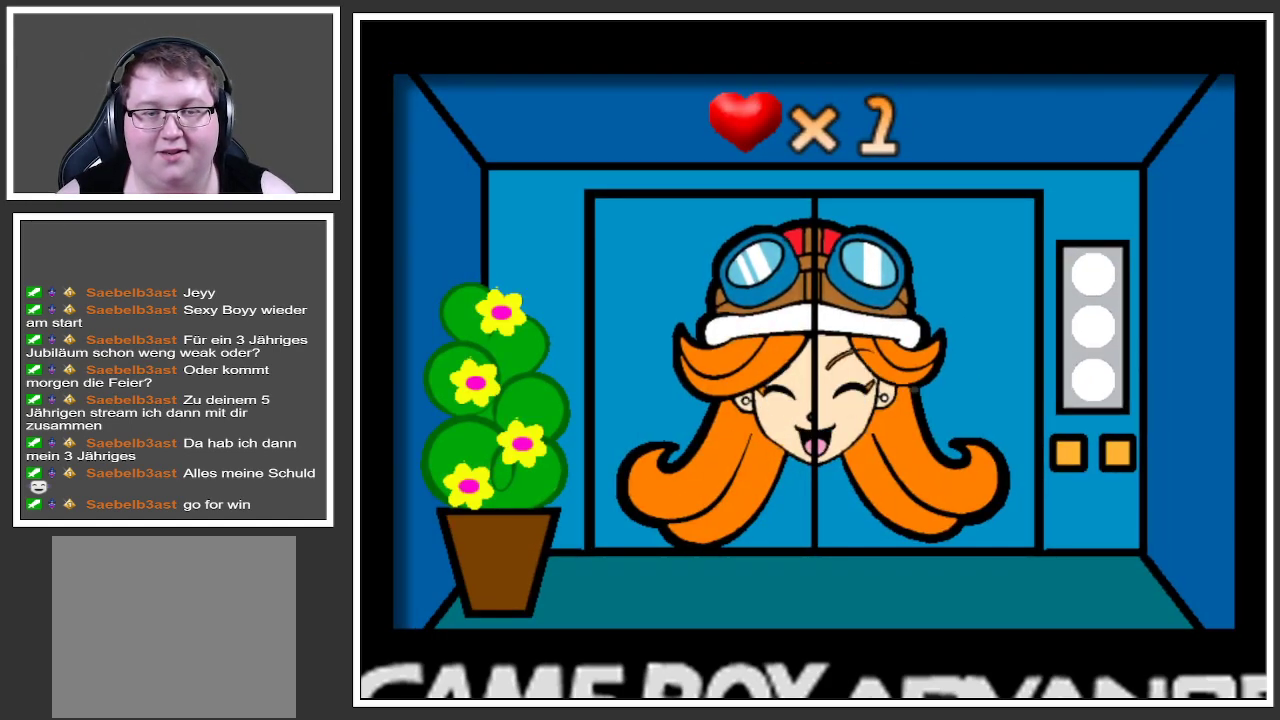
{"buttons": [], "left_stick": "center", "right_stick": "center", "events": []}
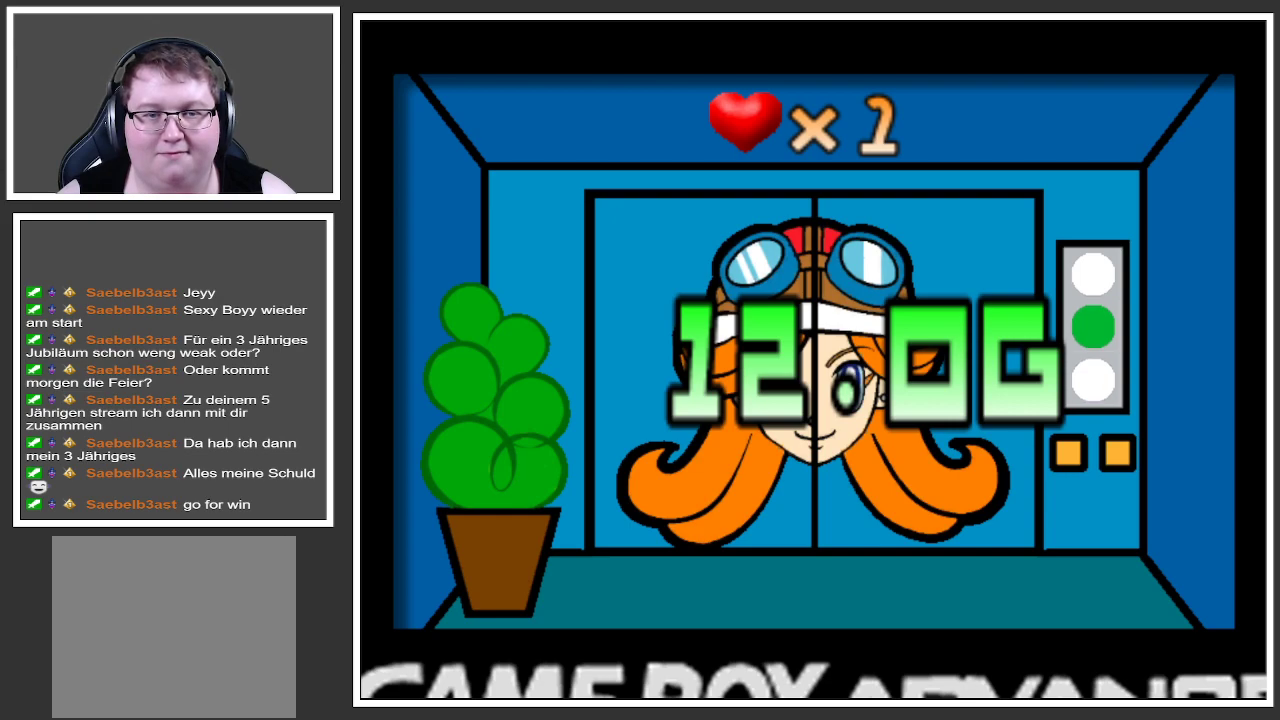
{"buttons": [], "left_stick": "center", "right_stick": "center", "events": []}
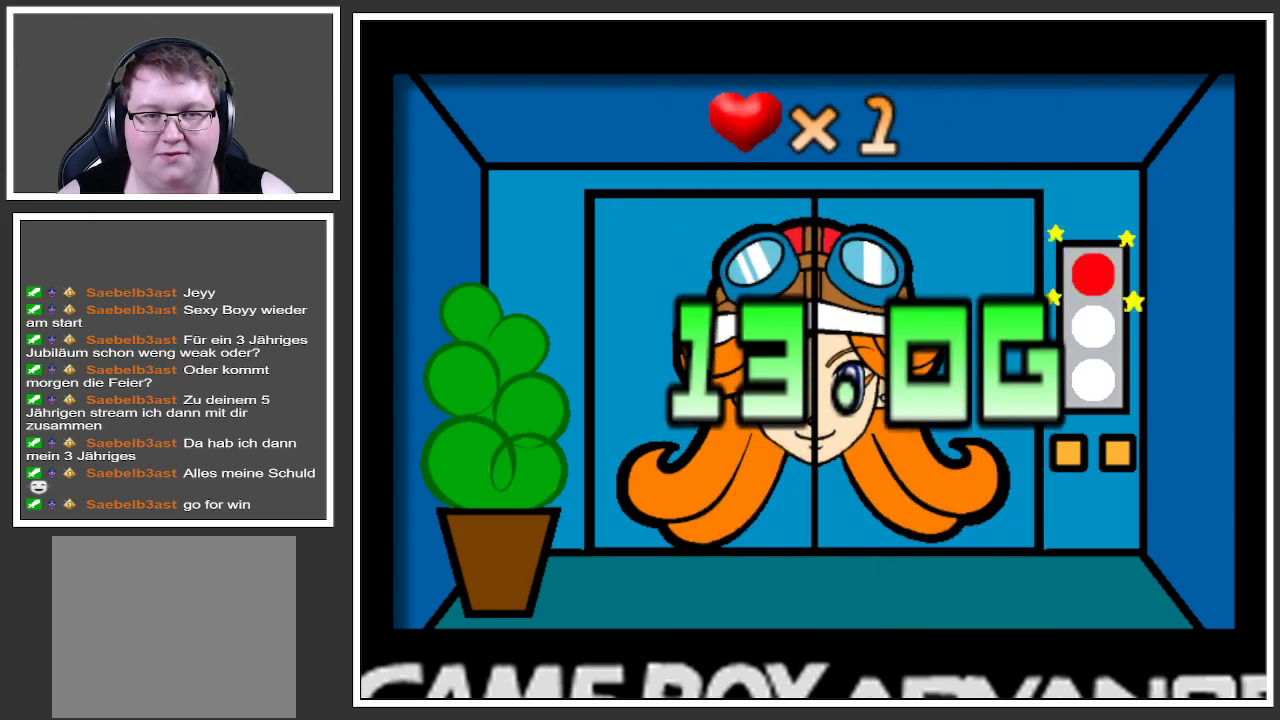
{"buttons": [], "left_stick": "center", "right_stick": "center", "events": []}
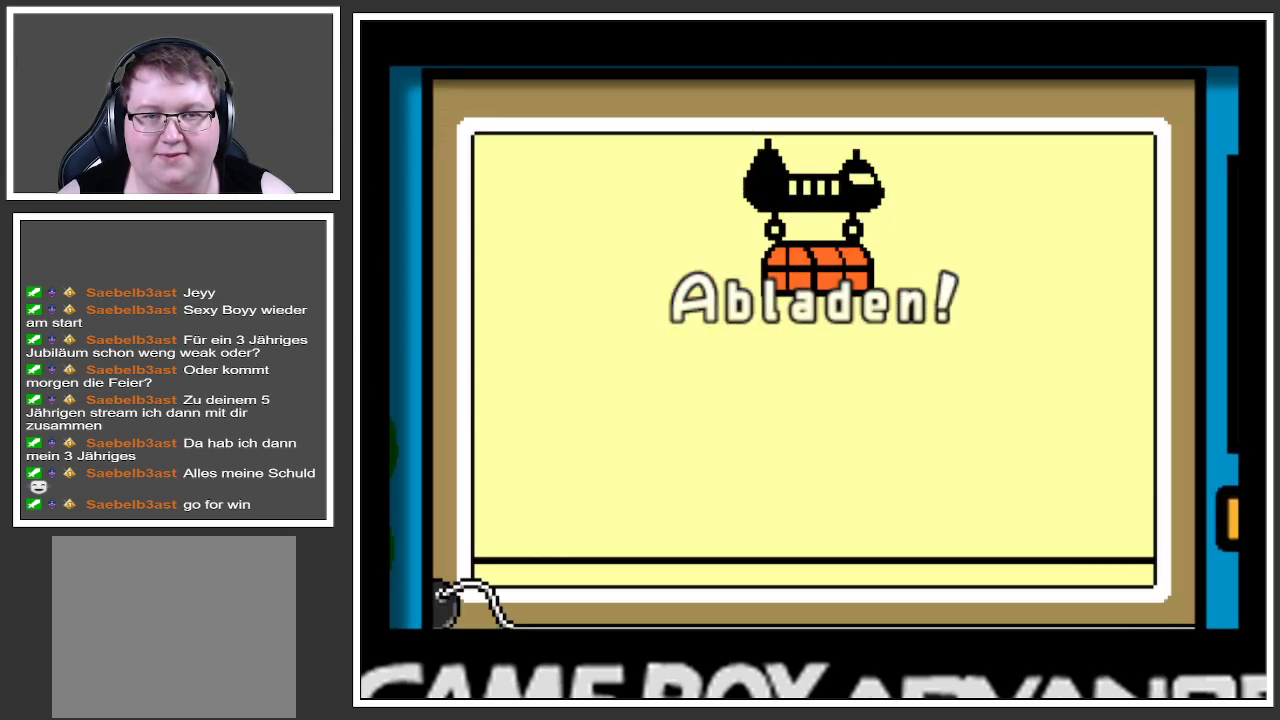
{"buttons": [], "left_stick": "center", "right_stick": "center", "events": []}
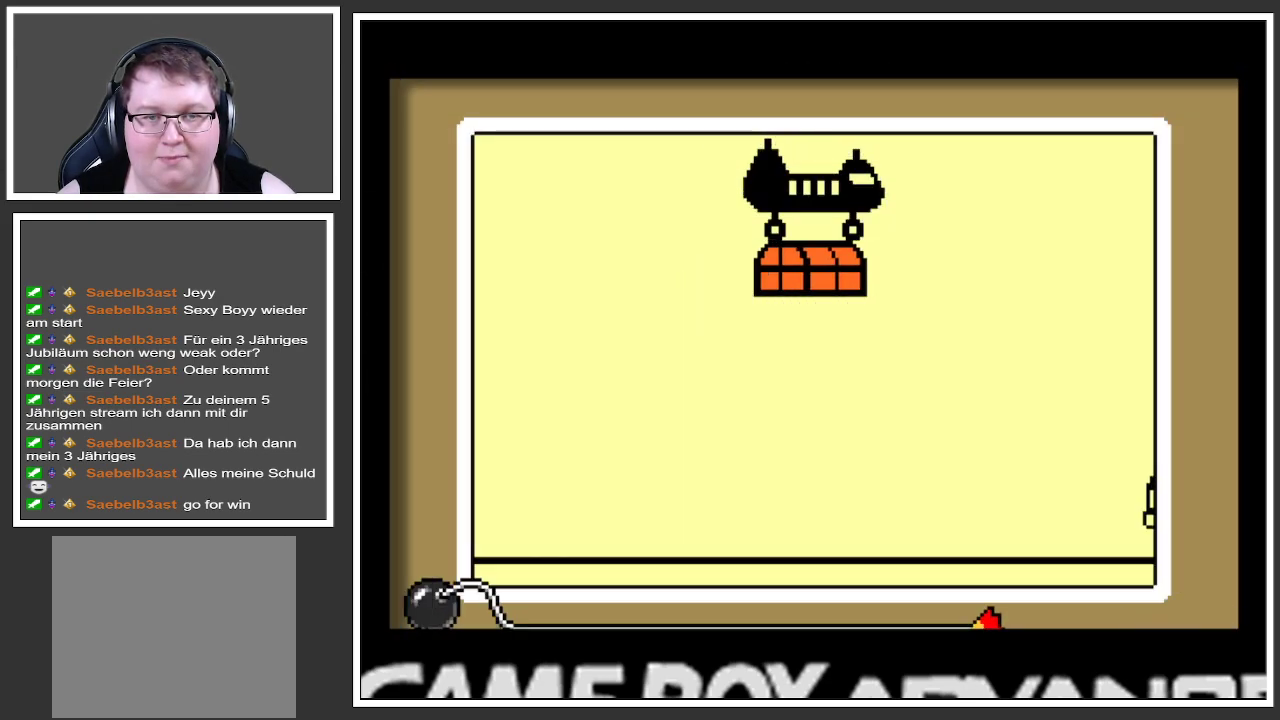
{"buttons": [], "left_stick": "center", "right_stick": "center", "events": []}
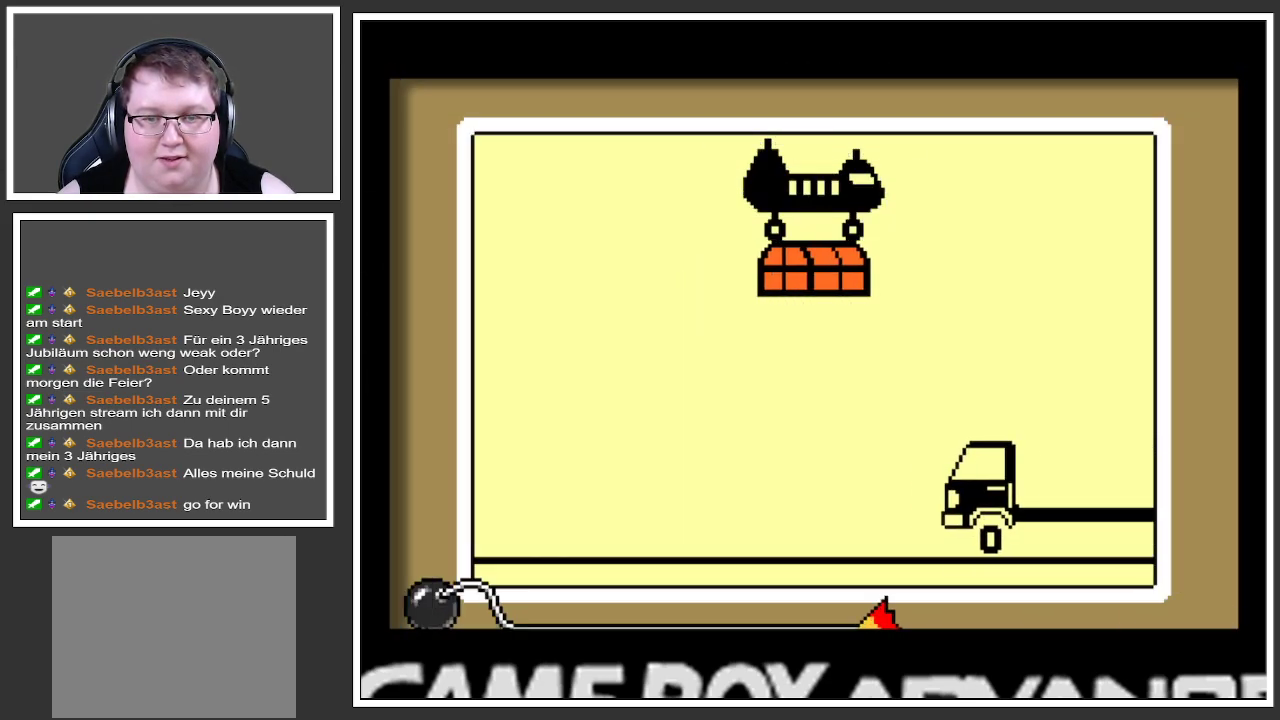
{"buttons": [], "left_stick": "center", "right_stick": "center", "events": [[401, "A", "down"], [501, "A", "up"]]}
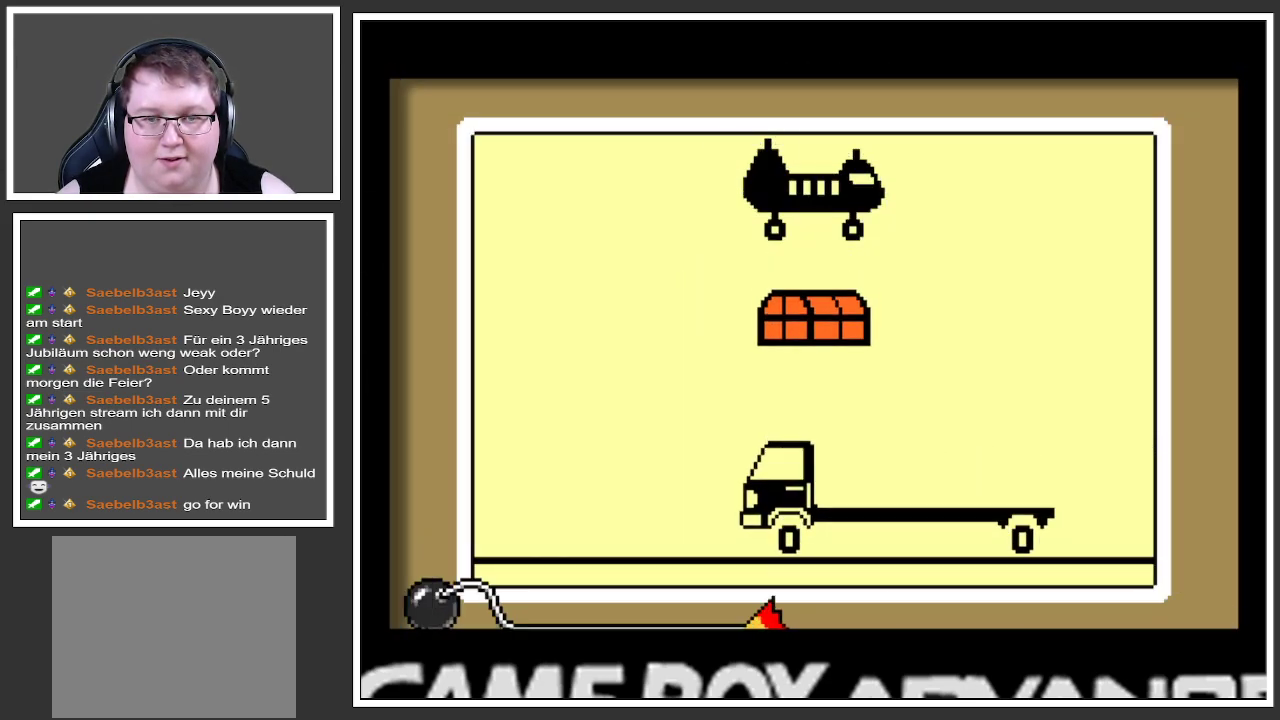
{"buttons": [], "left_stick": "center", "right_stick": "center", "events": []}
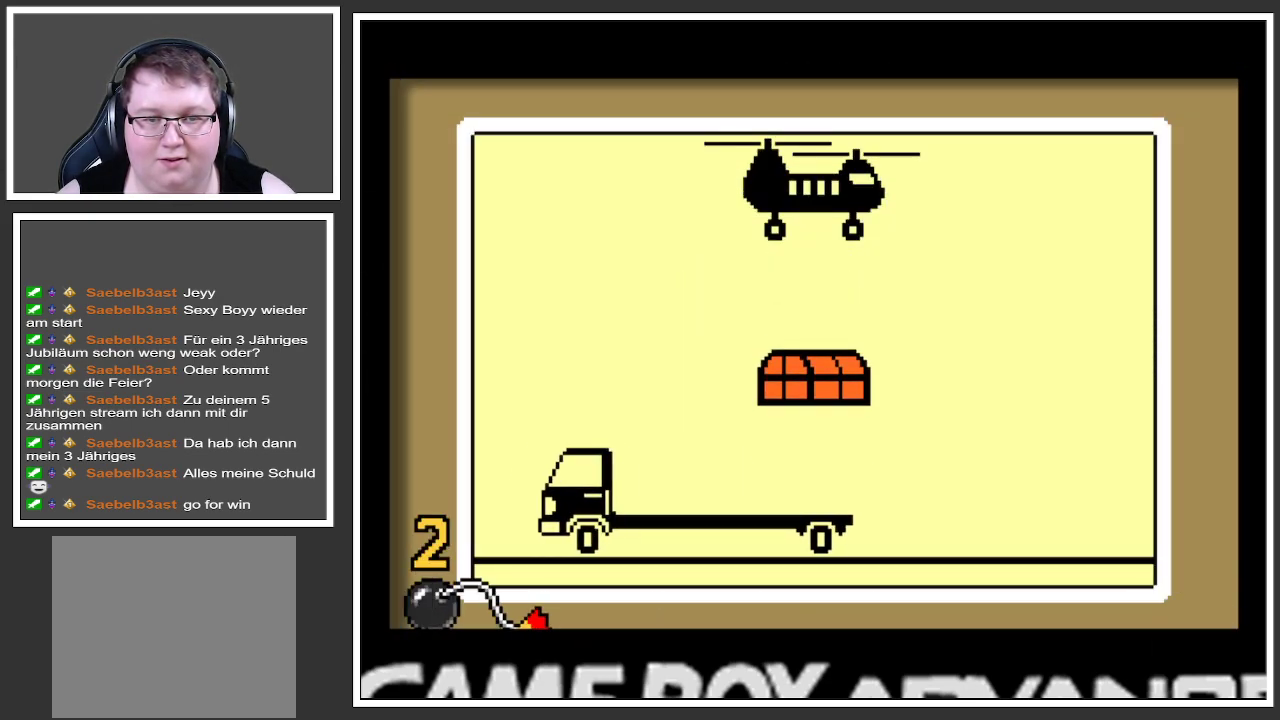
{"buttons": [], "left_stick": "center", "right_stick": "center", "events": []}
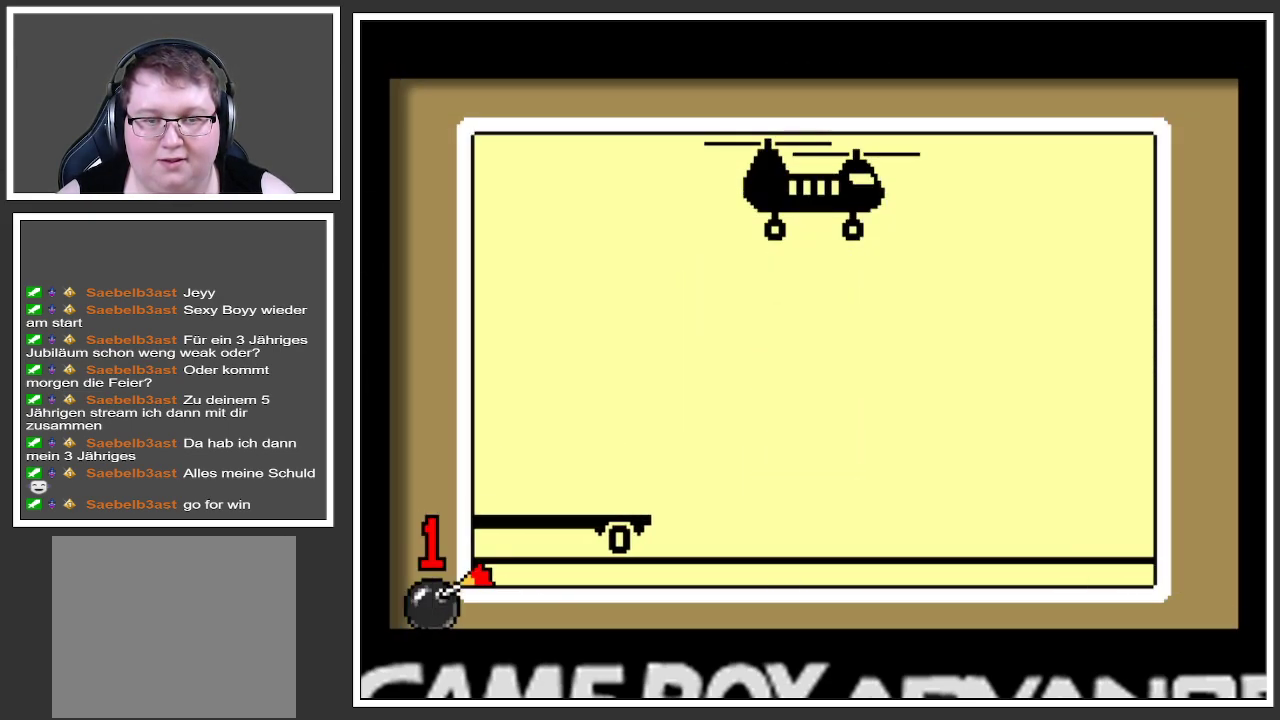
{"buttons": [], "left_stick": "center", "right_stick": "center", "events": []}
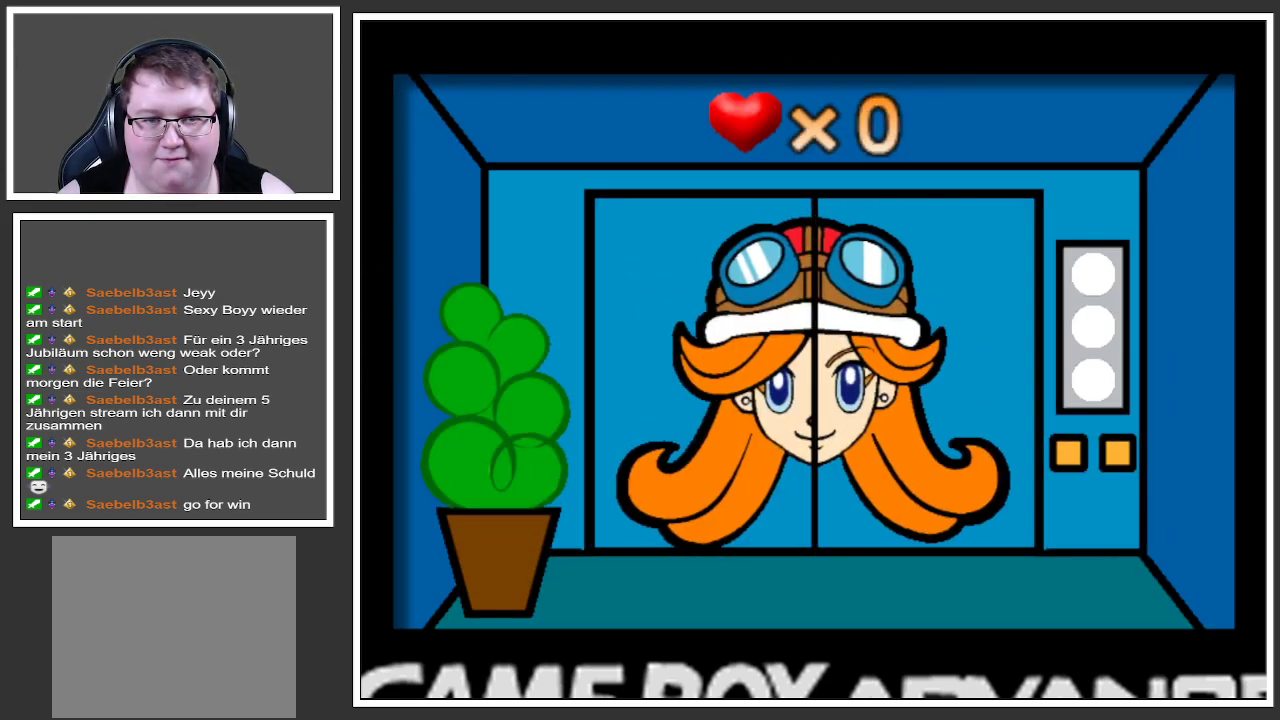
{"buttons": [], "left_stick": "center", "right_stick": "center", "events": []}
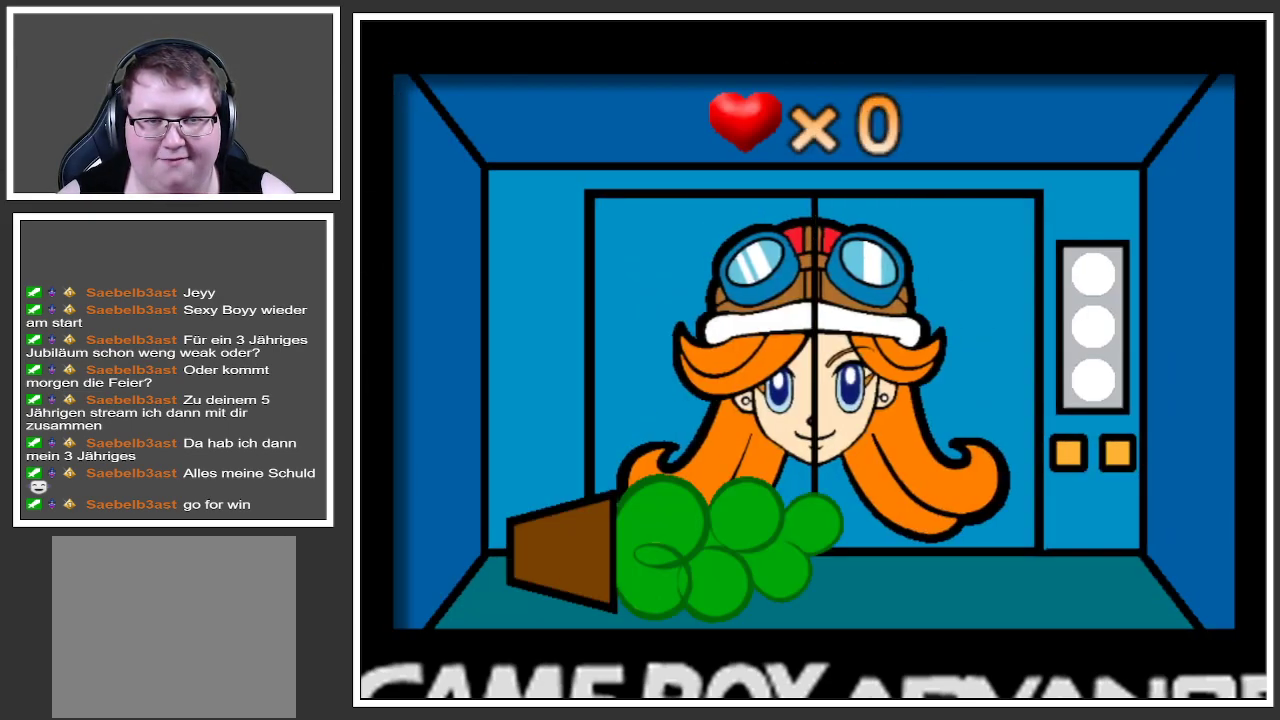
{"buttons": [], "left_stick": "center", "right_stick": "center", "events": [[50, "left_stick", "right"], [367, "left_stick", "center"]]}
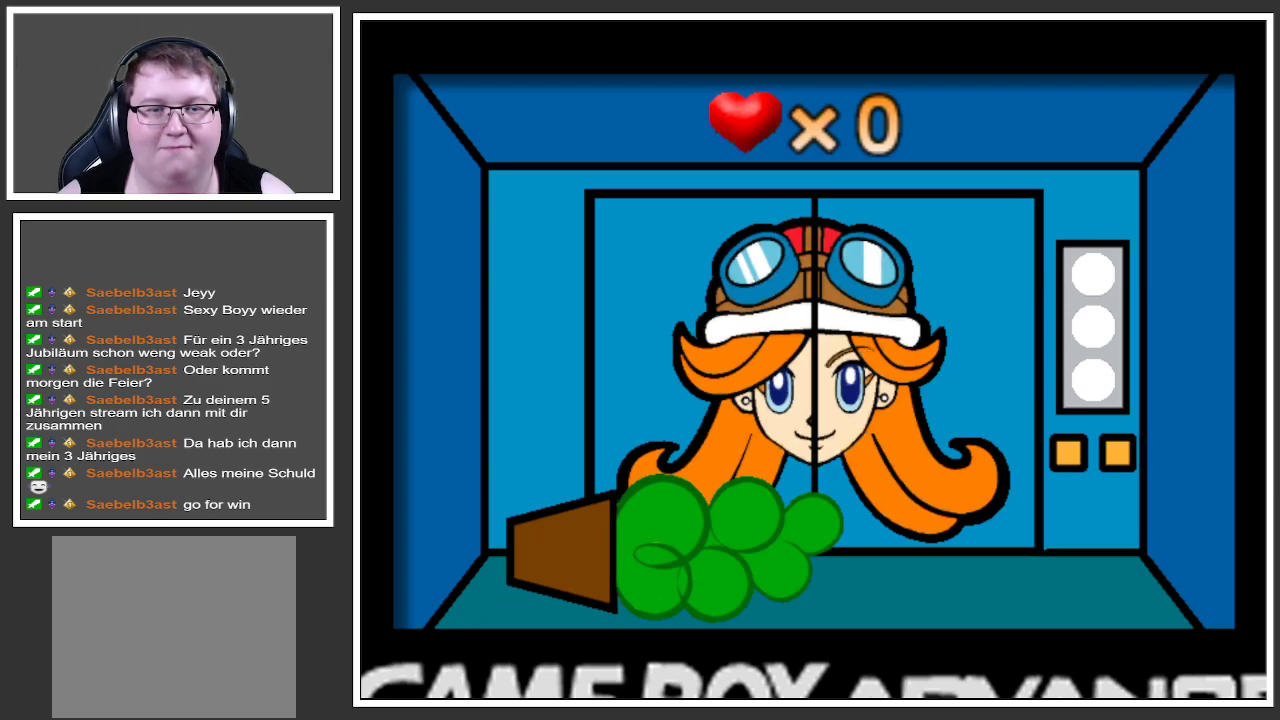
{"buttons": [], "left_stick": "center", "right_stick": "center", "events": [[201, "left_stick", "left"], [468, "left_stick", "center"]]}
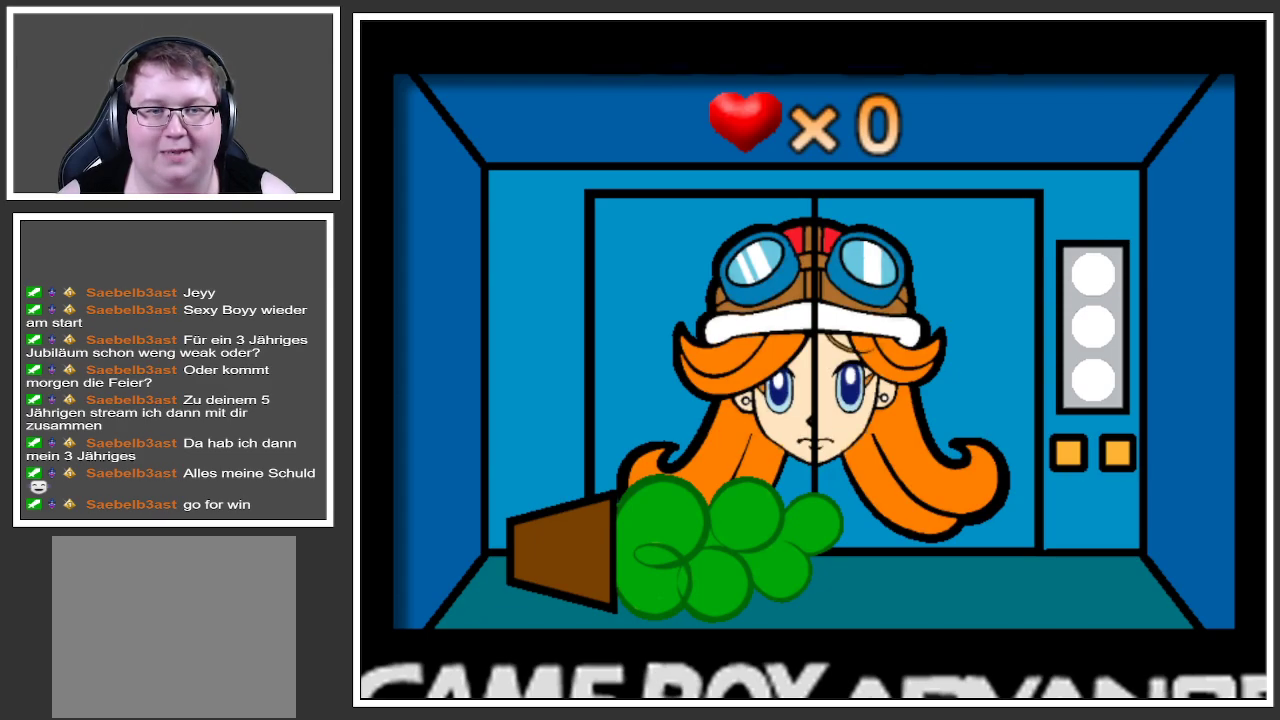
{"buttons": [], "left_stick": "right", "right_stick": "center", "events": [[500, "left_stick", "right"]]}
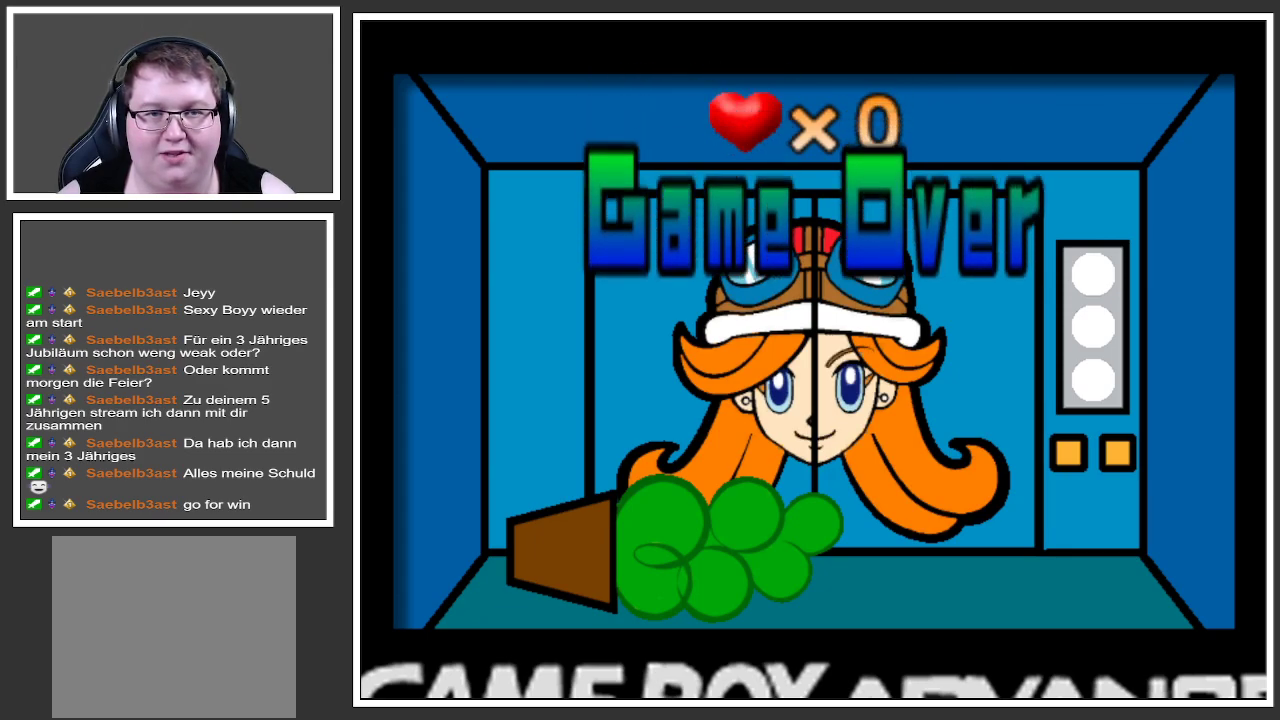
{"buttons": [], "left_stick": "center", "right_stick": "center", "events": [[301, "left_stick", "center"]]}